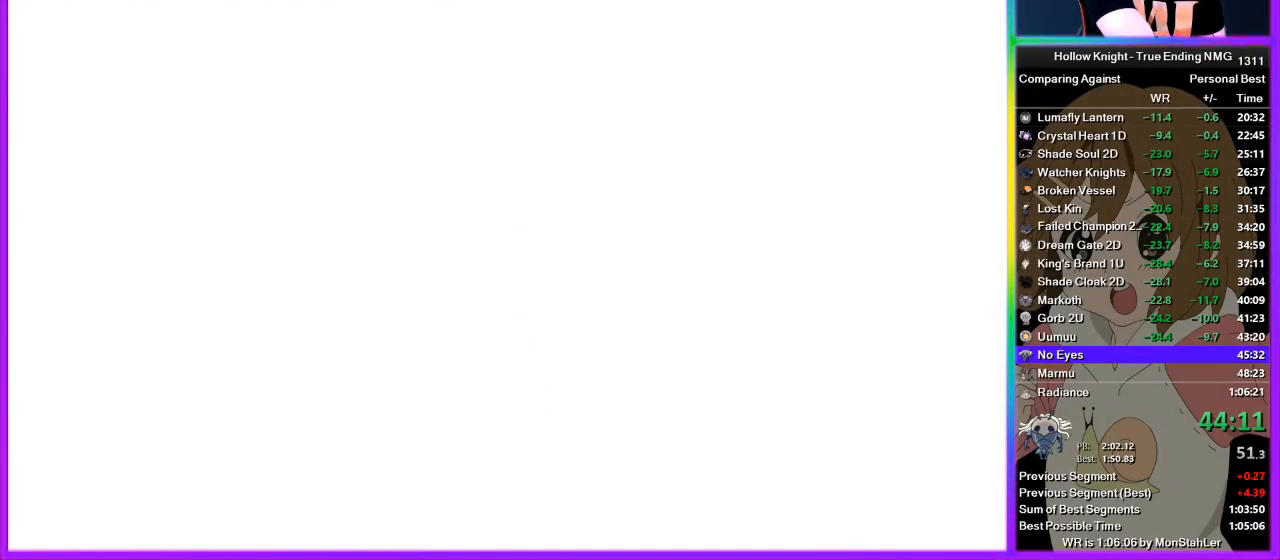
Gameplay with a controller (PlayStation layout); each line is a JSON object with the inputs held at the frame after it. "events" lists button and stick changes between this image and that frame as [ms after this image, input, new state], when the widget could be followed in between. Not read: L2 R2.
{"buttons": ["CIRCLE"], "left_stick": "center", "right_stick": "center", "events": []}
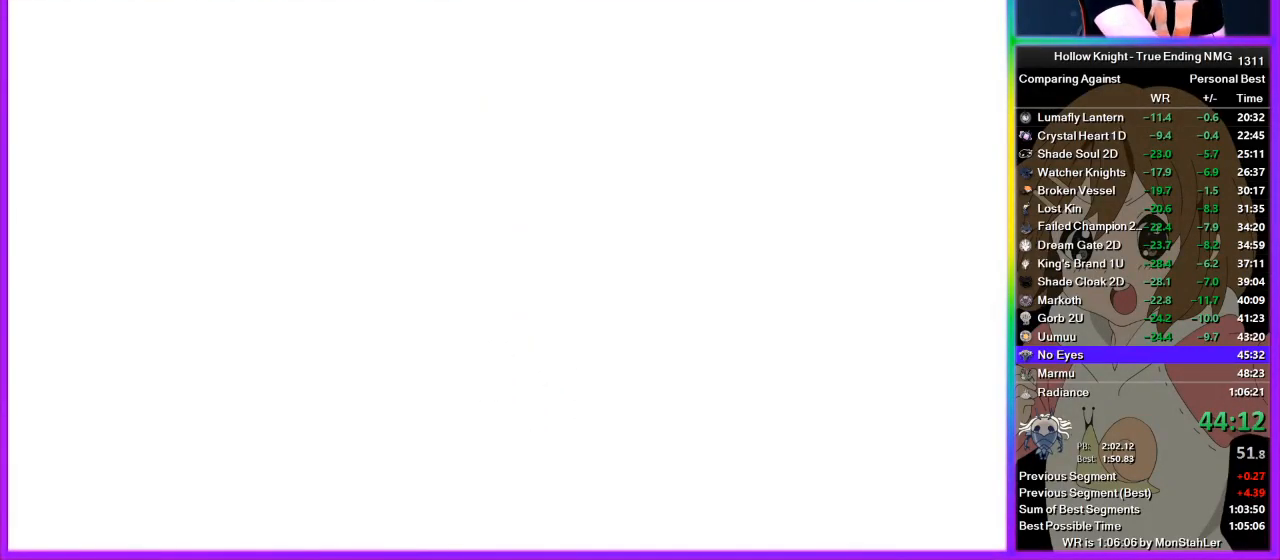
{"buttons": ["CIRCLE"], "left_stick": "center", "right_stick": "center", "events": []}
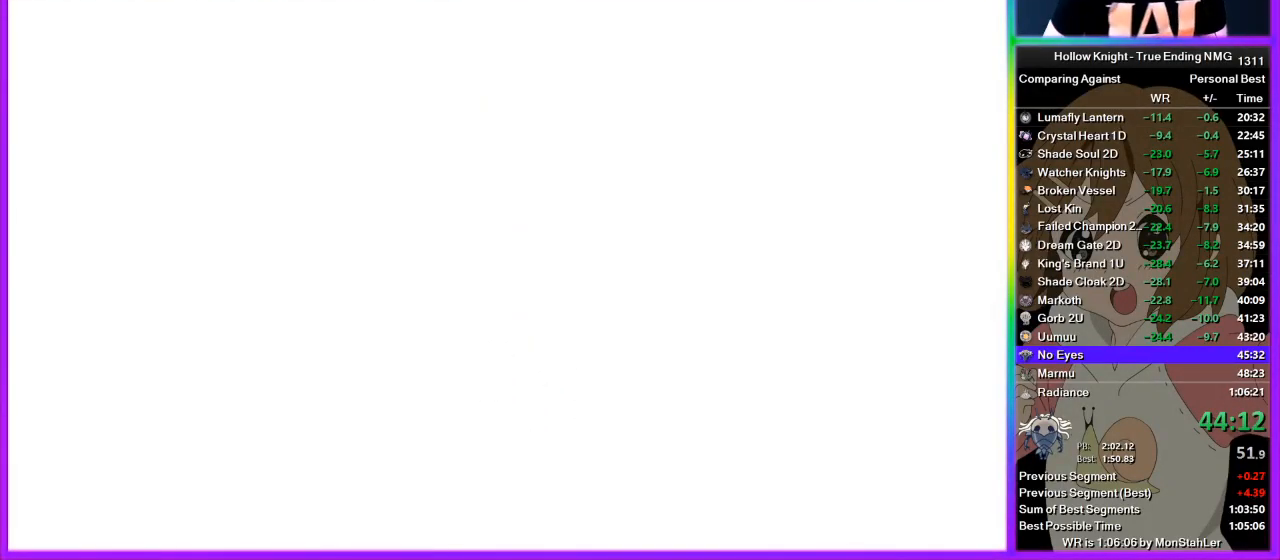
{"buttons": ["CIRCLE"], "left_stick": "center", "right_stick": "center", "events": []}
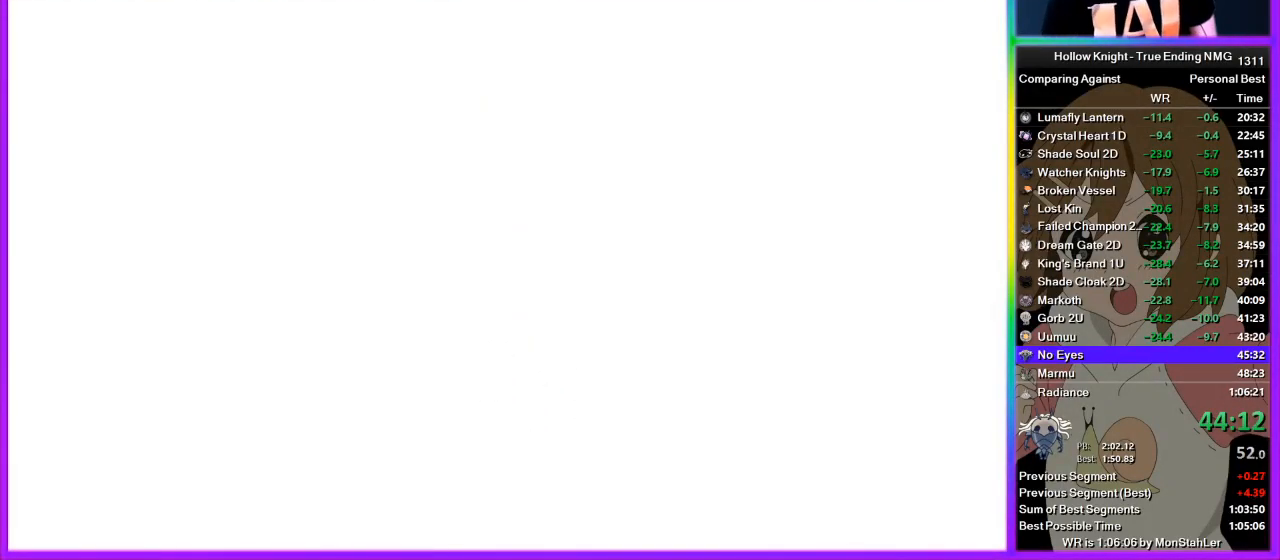
{"buttons": [], "left_stick": "center", "right_stick": "center", "events": [[444, "CIRCLE", "up"]]}
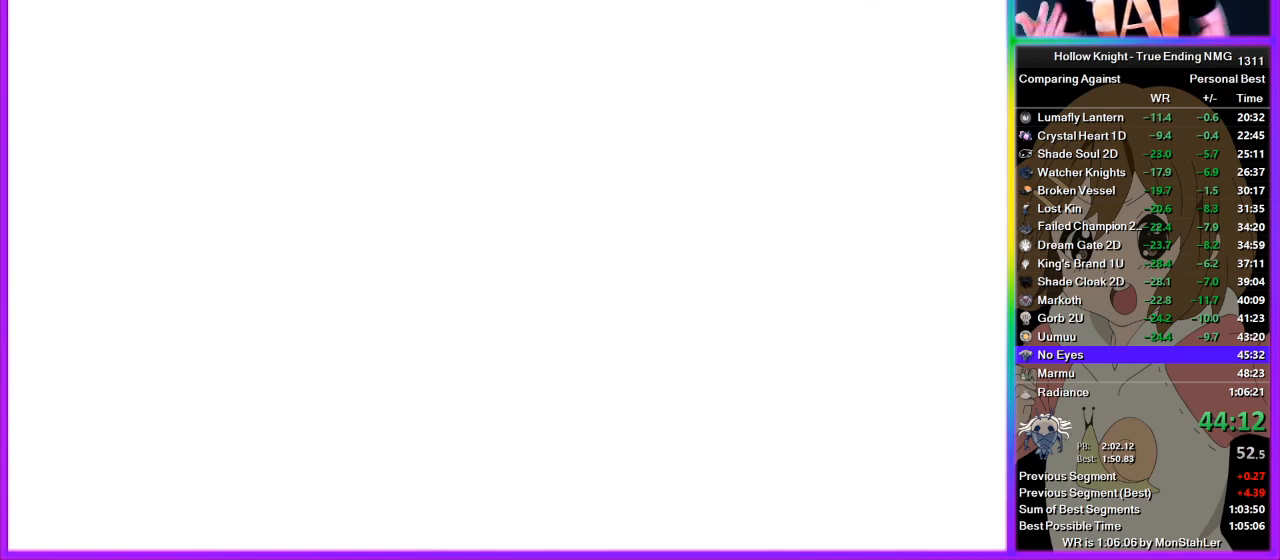
{"buttons": [], "left_stick": "center", "right_stick": "center", "events": []}
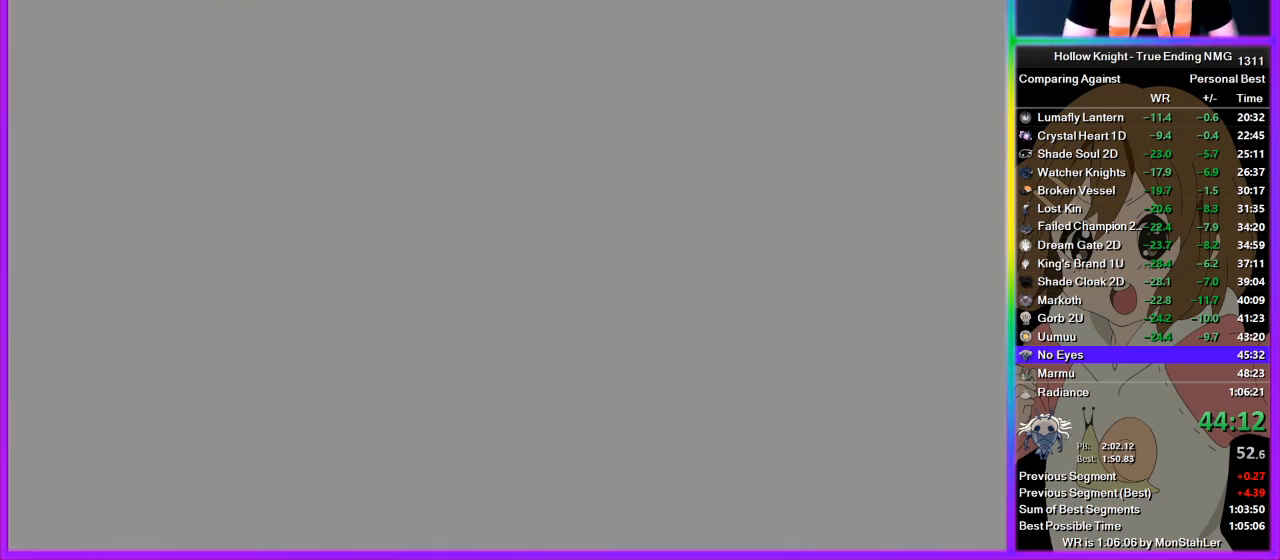
{"buttons": [], "left_stick": "center", "right_stick": "center", "events": []}
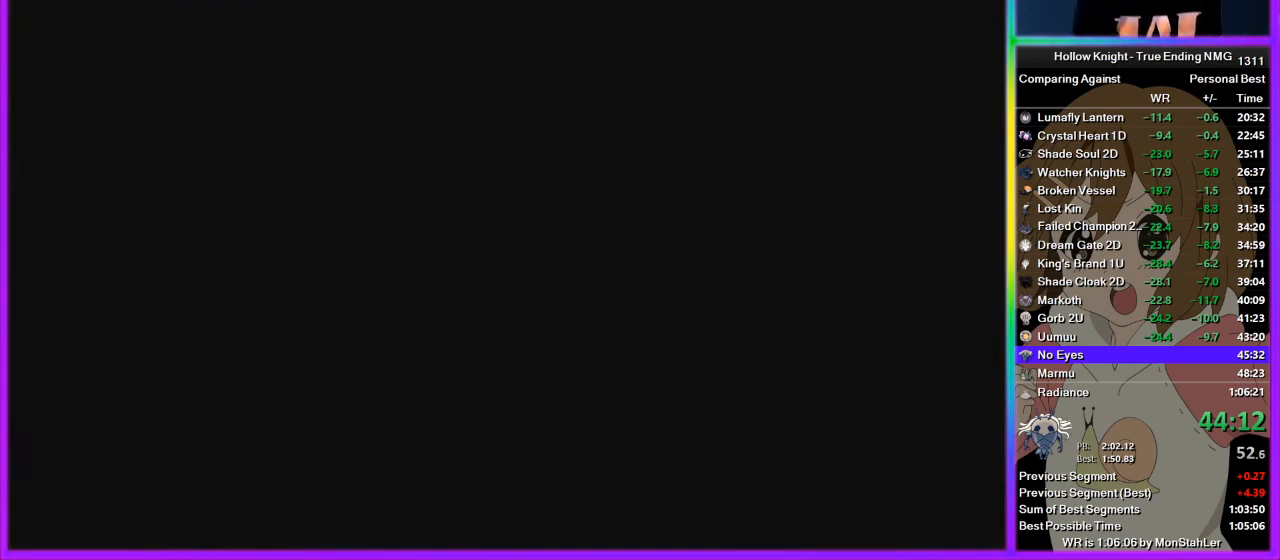
{"buttons": [], "left_stick": "center", "right_stick": "center", "events": [[200, "CROSS", "down"], [267, "CROSS", "up"], [356, "CROSS", "down"], [467, "CROSS", "up"]]}
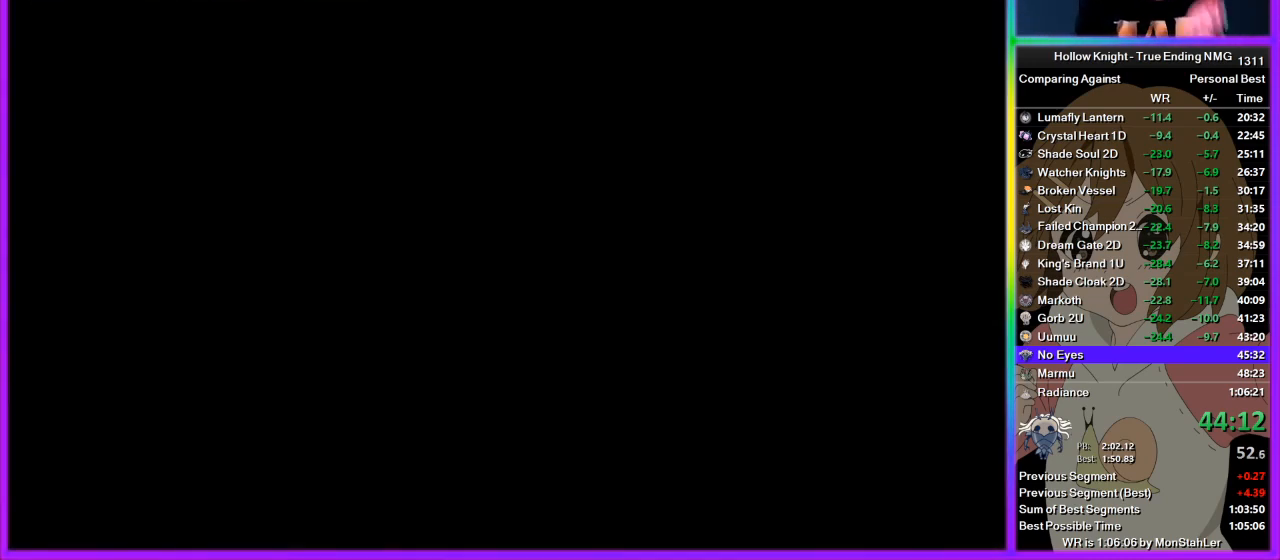
{"buttons": ["CROSS"], "left_stick": "center", "right_stick": "center", "events": [[44, "CROSS", "down"], [111, "SQUARE", "down"], [133, "SQUARE", "up"], [178, "CROSS", "up"], [244, "CROSS", "down"], [244, "SQUARE", "down"], [311, "SQUARE", "up"], [333, "CROSS", "up"], [400, "CROSS", "down"], [467, "SQUARE", "down"], [489, "SQUARE", "up"]]}
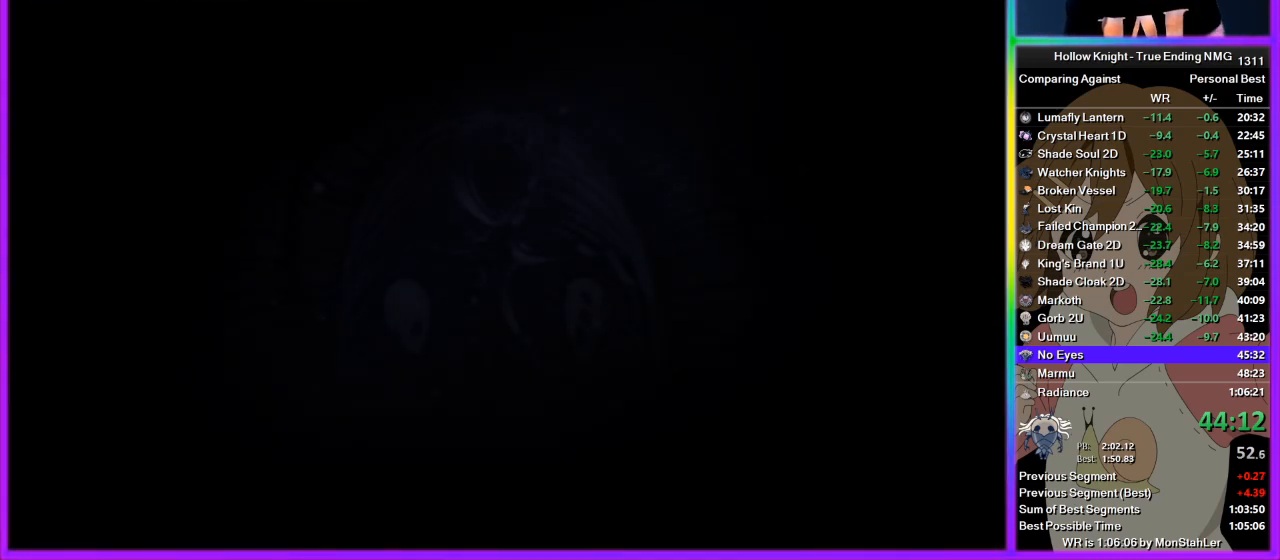
{"buttons": ["CROSS"], "left_stick": "center", "right_stick": "center", "events": [[22, "CROSS", "up"], [89, "CROSS", "down"], [222, "CROSS", "up"], [267, "CROSS", "down"], [289, "SQUARE", "down"], [333, "SQUARE", "up"], [356, "CROSS", "up"], [422, "CROSS", "down"], [422, "SQUARE", "down"], [489, "SQUARE", "up"]]}
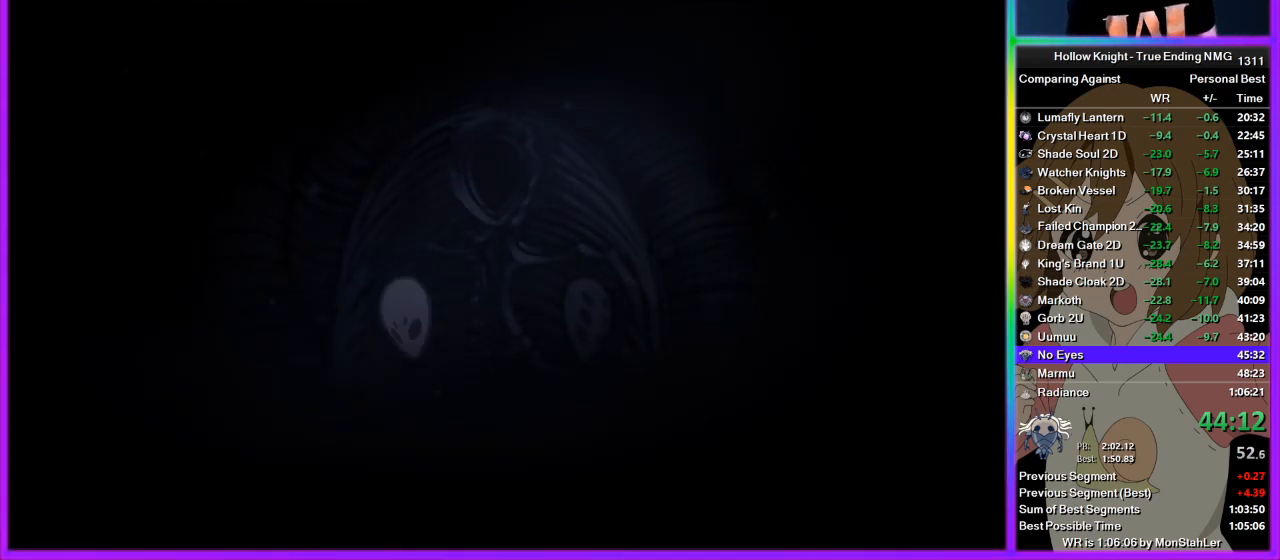
{"buttons": [], "left_stick": "center", "right_stick": "center", "events": [[44, "CROSS", "up"], [67, "CROSS", "down"], [89, "SQUARE", "down"], [156, "CROSS", "up"], [156, "SQUARE", "up"], [222, "CROSS", "down"], [267, "SQUARE", "down"], [311, "SQUARE", "up"], [333, "CROSS", "up"], [400, "CROSS", "down"], [444, "DPAD_UP", "down"], [444, "SQUARE", "down"], [467, "SQUARE", "up"], [511, "CROSS", "up"], [511, "DPAD_UP", "up"]]}
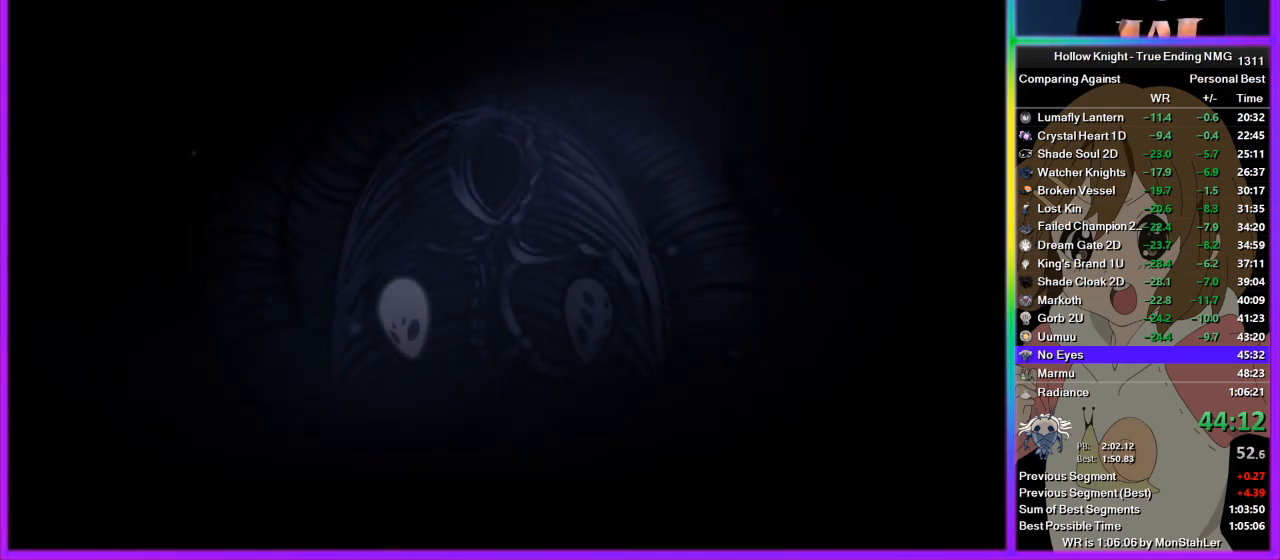
{"buttons": [], "left_stick": "center", "right_stick": "center", "events": [[45, "CROSS", "down"], [45, "DPAD_UP", "down"], [89, "SQUARE", "down"], [133, "DPAD_UP", "up"], [133, "SQUARE", "up"], [156, "CROSS", "up"], [200, "DPAD_UP", "down"], [222, "CROSS", "down"], [222, "DPAD_UP", "up"], [222, "SQUARE", "down"], [267, "SQUARE", "up"], [289, "CROSS", "up"], [289, "DPAD_UP", "down"], [356, "CROSS", "down"], [356, "DPAD_UP", "up"], [400, "SQUARE", "down"], [422, "DPAD_UP", "down"], [422, "SQUARE", "up"], [489, "CROSS", "up"], [489, "DPAD_UP", "up"]]}
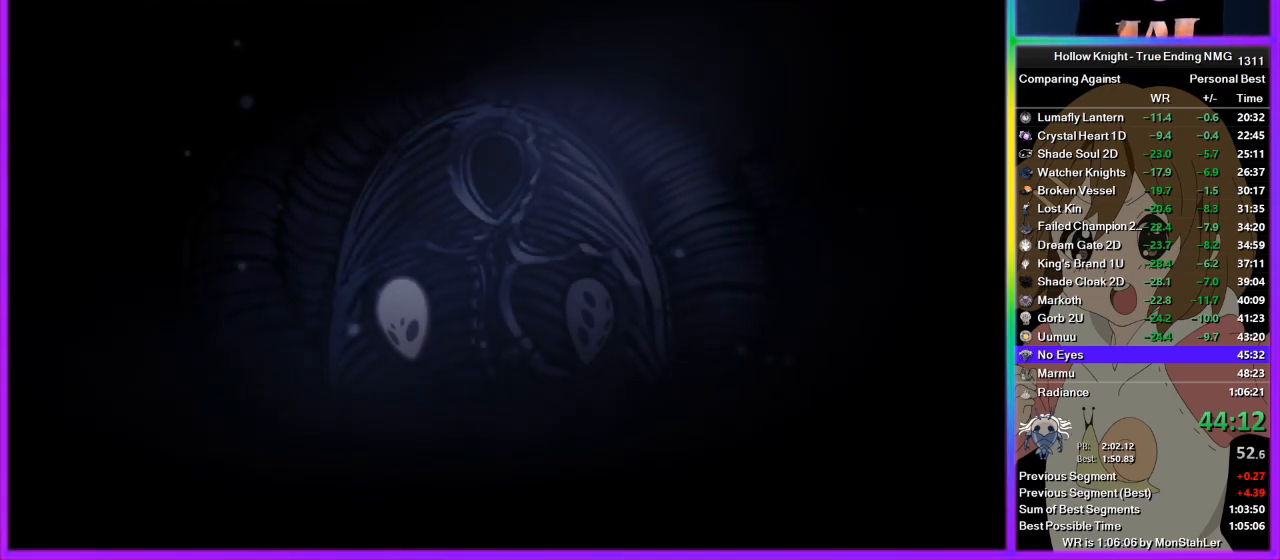
{"buttons": ["DPAD_UP"], "left_stick": "center", "right_stick": "center", "events": [[22, "CROSS", "down"], [67, "SQUARE", "down"], [89, "DPAD_UP", "down"], [89, "SQUARE", "up"], [133, "DPAD_UP", "up"], [200, "CROSS", "up"], [222, "CROSS", "down"], [222, "DPAD_UP", "down"], [267, "DPAD_UP", "up"], [333, "CROSS", "up"], [356, "DPAD_UP", "down"], [400, "CROSS", "down"], [422, "DPAD_UP", "up"], [422, "SQUARE", "down"], [467, "SQUARE", "up"], [489, "CROSS", "up"], [489, "DPAD_UP", "down"]]}
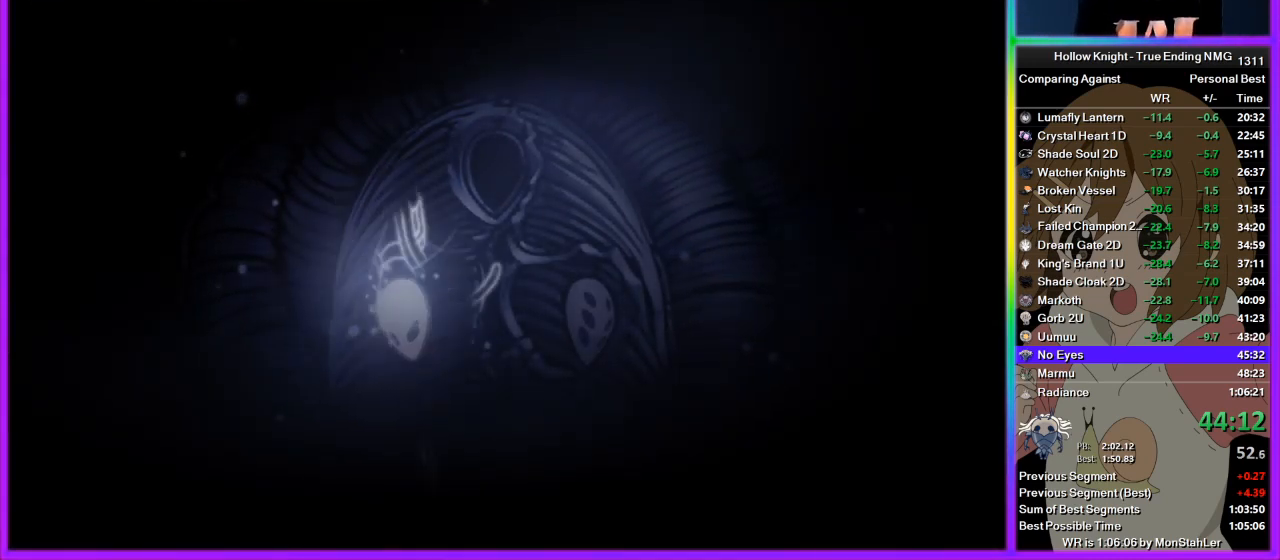
{"buttons": [], "left_stick": "center", "right_stick": "center", "events": [[45, "CROSS", "down"], [45, "DPAD_UP", "up"], [67, "SQUARE", "down"], [89, "SQUARE", "up"], [111, "DPAD_UP", "down"], [156, "CROSS", "up"], [200, "DPAD_UP", "up"], [222, "CROSS", "down"], [267, "SQUARE", "down"], [289, "DPAD_UP", "down"], [289, "SQUARE", "up"], [333, "CROSS", "up"], [356, "DPAD_UP", "up"], [400, "CROSS", "down"], [422, "DPAD_UP", "down"], [422, "SQUARE", "down"], [467, "SQUARE", "up"], [489, "CROSS", "up"], [489, "DPAD_UP", "up"]]}
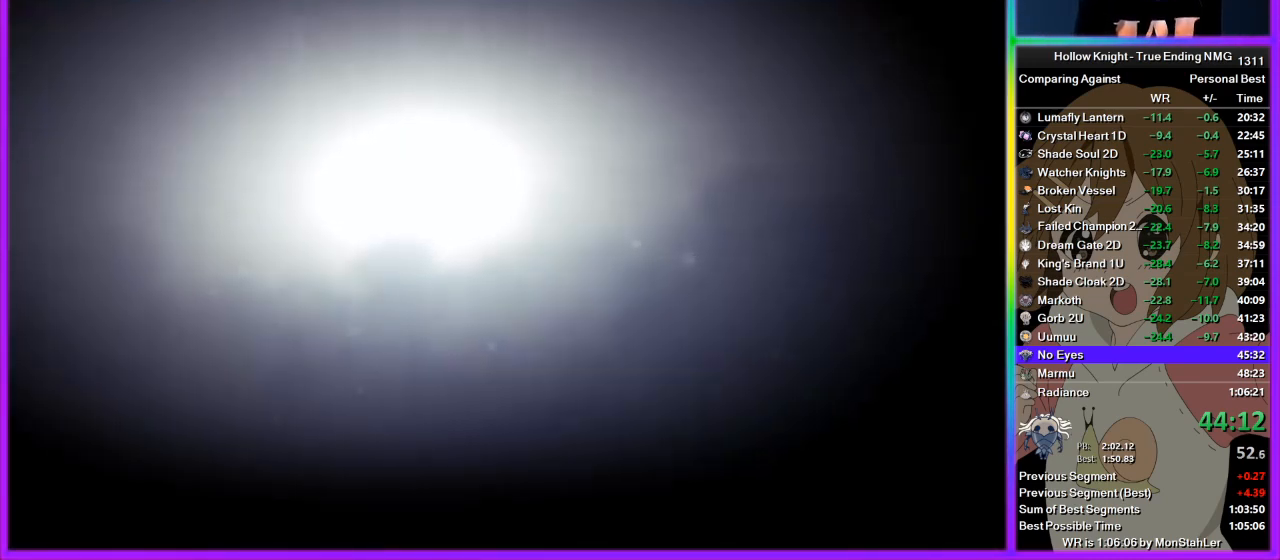
{"buttons": ["CROSS", "DPAD_DOWN"], "left_stick": "center", "right_stick": "center", "events": [[44, "CROSS", "down"], [89, "SQUARE", "down"], [133, "CROSS", "up"], [133, "SQUARE", "up"], [222, "CROSS", "down"], [222, "DPAD_DOWN", "down"], [267, "DPAD_DOWN", "up"], [267, "SQUARE", "down"], [311, "SQUARE", "up"], [378, "CROSS", "up"], [378, "DPAD_DOWN", "down"], [400, "CROSS", "down"], [400, "DPAD_DOWN", "up"], [444, "SQUARE", "down"], [467, "DPAD_DOWN", "down"], [467, "SQUARE", "up"]]}
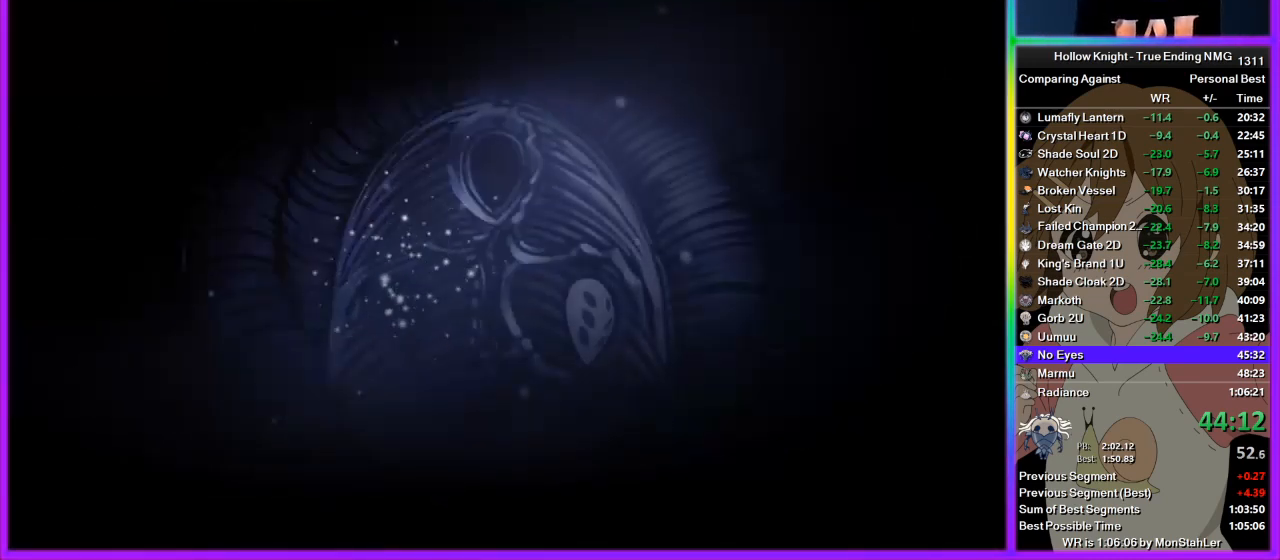
{"buttons": ["CROSS", "SQUARE"], "left_stick": "center", "right_stick": "center", "events": [[22, "CROSS", "up"], [22, "DPAD_DOWN", "up"], [89, "CROSS", "down"], [89, "DPAD_DOWN", "down"], [133, "DPAD_DOWN", "up"], [133, "SQUARE", "down"], [156, "SQUARE", "up"], [178, "CROSS", "up"], [222, "DPAD_DOWN", "down"], [245, "CROSS", "down"], [245, "DPAD_DOWN", "up"], [289, "SQUARE", "down"], [356, "CROSS", "up"], [356, "DPAD_DOWN", "down"], [356, "SQUARE", "up"], [422, "DPAD_DOWN", "up"], [467, "CROSS", "down"], [489, "SQUARE", "down"]]}
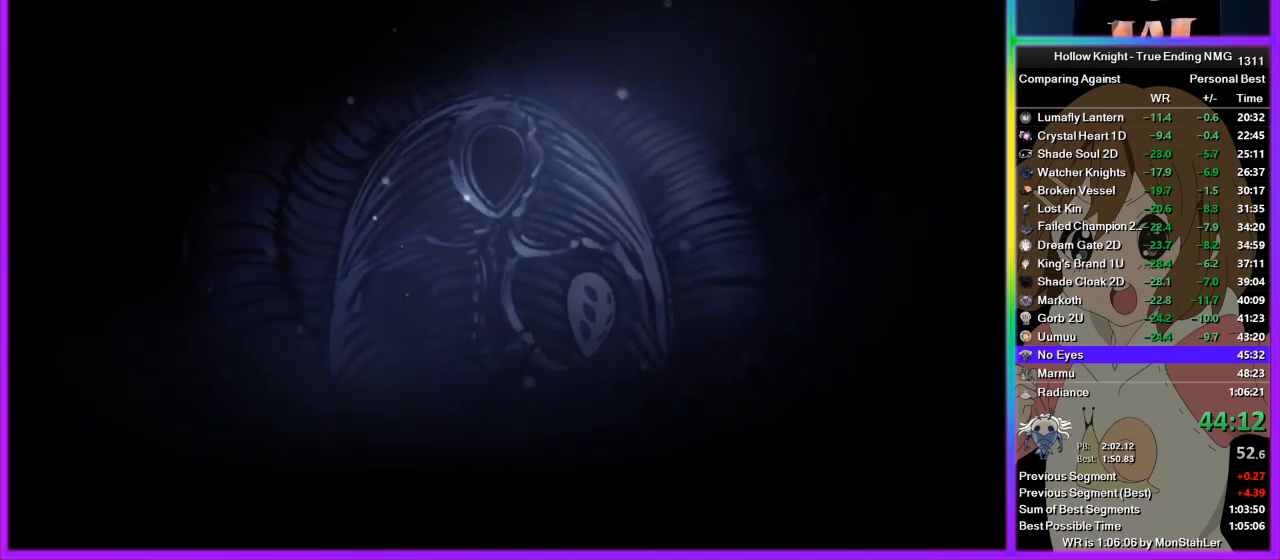
{"buttons": ["CROSS"], "left_stick": "center", "right_stick": "center", "events": [[44, "DPAD_DOWN", "down"], [44, "SQUARE", "up"], [67, "CROSS", "up"], [67, "DPAD_DOWN", "up"], [133, "CROSS", "down"], [178, "DPAD_DOWN", "down"], [178, "SQUARE", "down"], [200, "DPAD_DOWN", "up"], [200, "SQUARE", "up"], [244, "CROSS", "up"], [311, "CROSS", "down"], [333, "SQUARE", "down"], [356, "SQUARE", "up"], [400, "DPAD_DOWN", "down"], [422, "CROSS", "up"], [467, "CROSS", "down"], [467, "DPAD_DOWN", "up"]]}
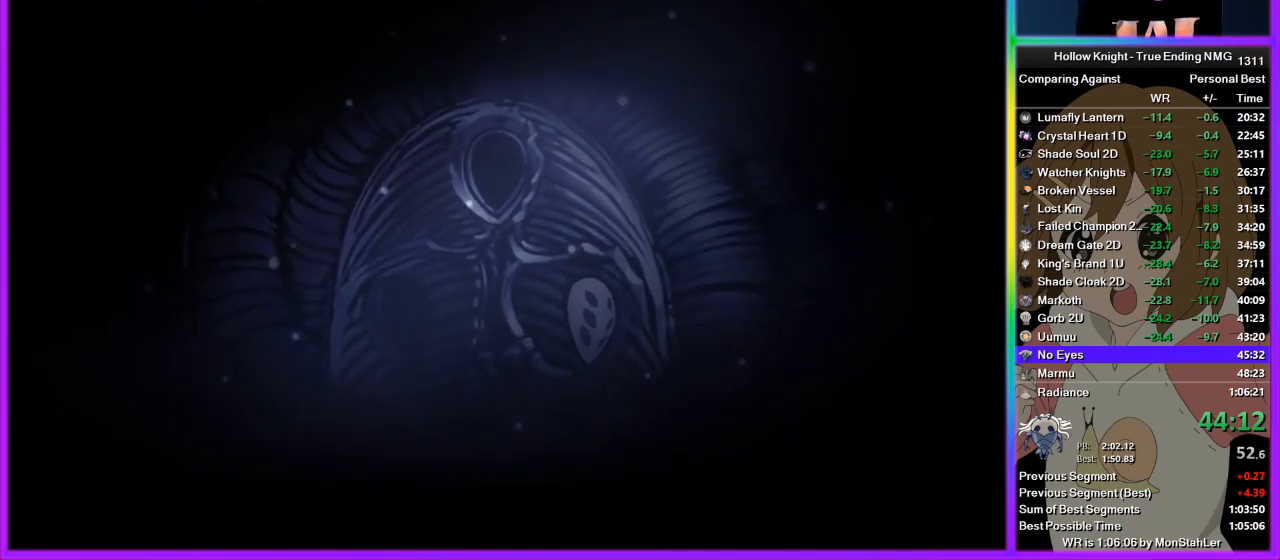
{"buttons": ["CROSS"], "left_stick": "center", "right_stick": "center", "events": [[22, "SQUARE", "down"], [67, "DPAD_DOWN", "down"], [67, "SQUARE", "up"], [89, "CROSS", "up"], [89, "DPAD_DOWN", "up"], [156, "CROSS", "down"], [200, "DPAD_DOWN", "down"], [200, "SQUARE", "down"], [222, "DPAD_DOWN", "up"], [222, "SQUARE", "up"], [267, "CROSS", "up"], [333, "CROSS", "down"], [333, "DPAD_DOWN", "down"], [356, "DPAD_DOWN", "up"], [445, "CROSS", "up"], [489, "CROSS", "down"]]}
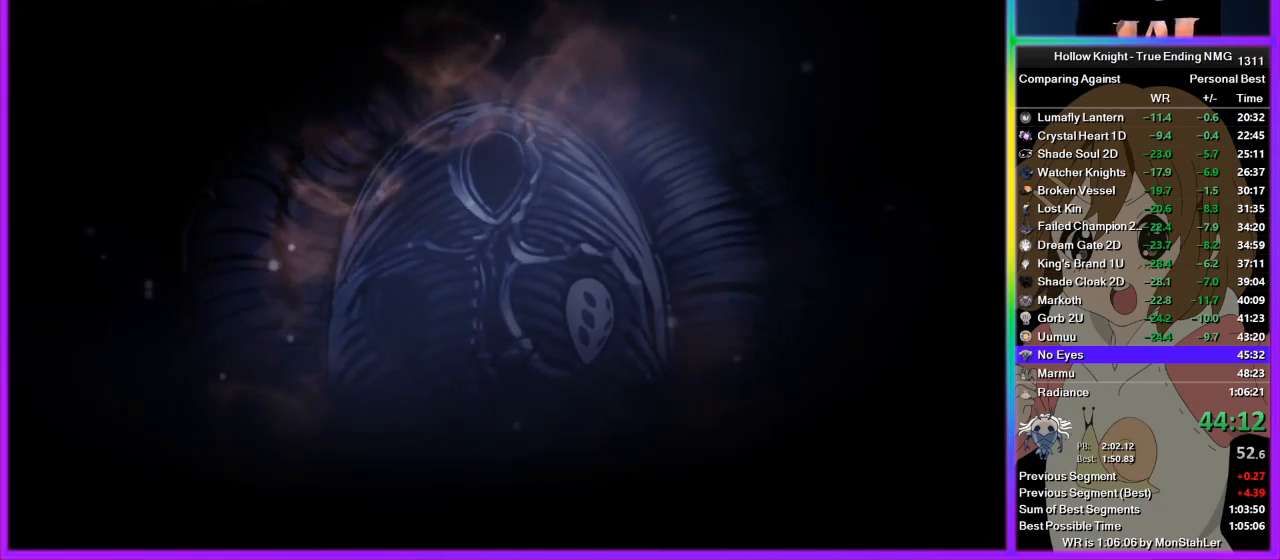
{"buttons": [], "left_stick": "center", "right_stick": "center", "events": [[22, "SQUARE", "down"], [111, "DPAD_DOWN", "down"], [111, "SQUARE", "up"], [133, "CROSS", "up"], [178, "DPAD_DOWN", "up"], [200, "CROSS", "down"], [222, "SQUARE", "down"], [267, "DPAD_DOWN", "down"], [267, "SQUARE", "up"], [289, "CROSS", "up"], [289, "DPAD_DOWN", "up"], [356, "CROSS", "down"], [400, "DPAD_DOWN", "down"], [400, "SQUARE", "down"], [422, "DPAD_DOWN", "up"], [422, "SQUARE", "up"], [467, "CROSS", "up"]]}
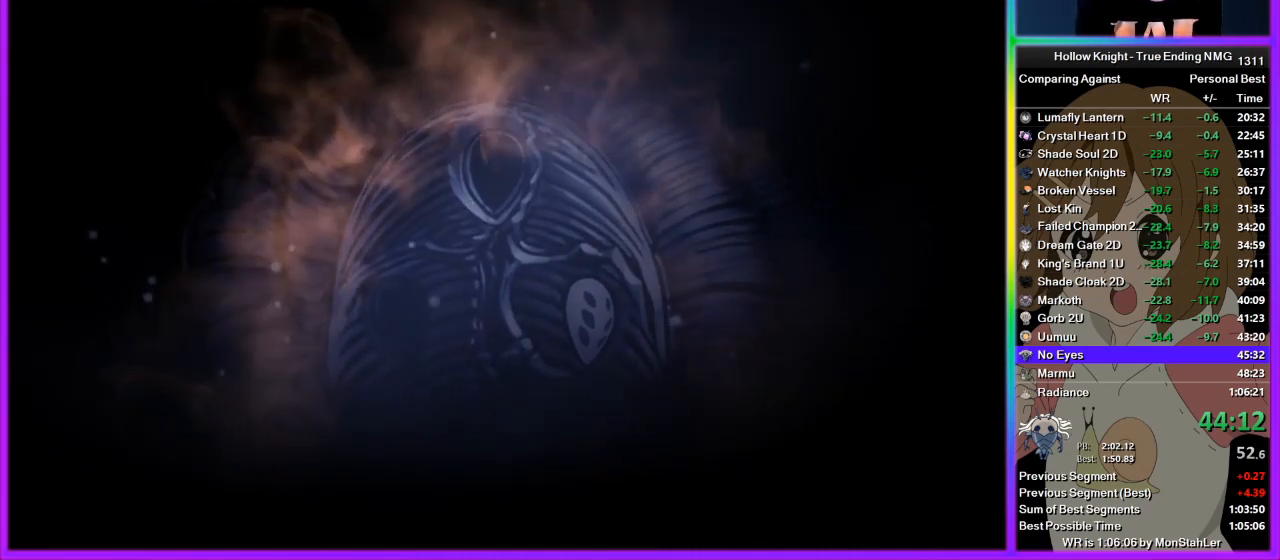
{"buttons": [], "left_stick": "center", "right_stick": "center", "events": [[22, "CROSS", "down"], [22, "DPAD_DOWN", "down"], [45, "DPAD_DOWN", "up"], [45, "SQUARE", "down"], [89, "SQUARE", "up"], [156, "CROSS", "up"], [156, "DPAD_DOWN", "down"], [178, "CROSS", "down"], [178, "DPAD_DOWN", "up"], [222, "SQUARE", "down"], [289, "DPAD_DOWN", "down"], [289, "SQUARE", "up"], [311, "CROSS", "up"], [356, "CROSS", "down"], [356, "DPAD_DOWN", "up"], [378, "SQUARE", "down"], [422, "DPAD_DOWN", "down"], [422, "SQUARE", "up"], [489, "CROSS", "up"], [489, "DPAD_DOWN", "up"]]}
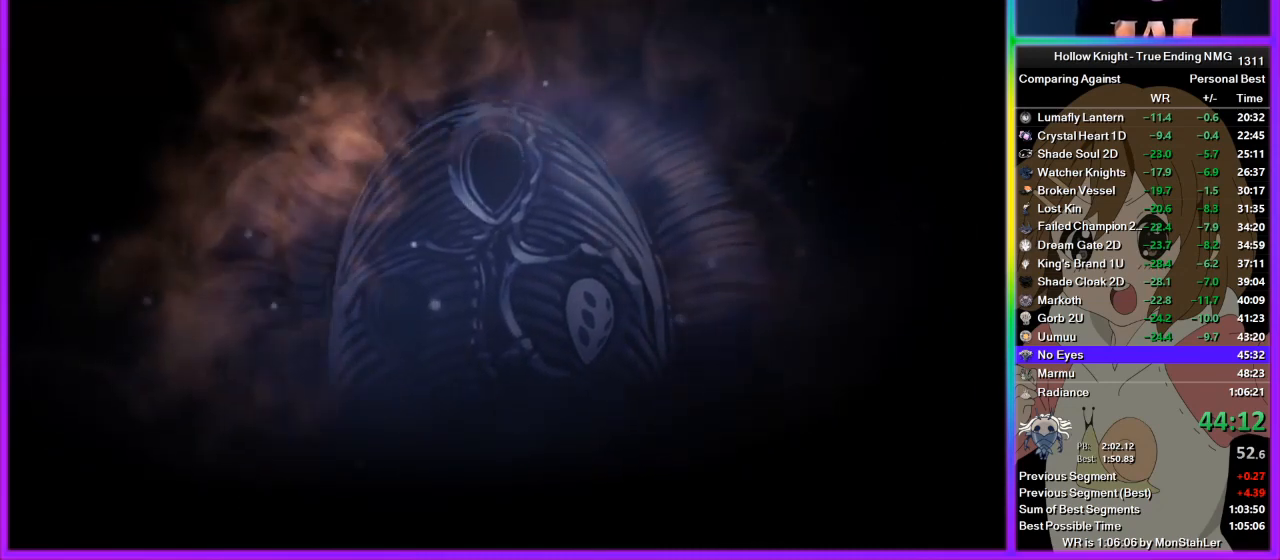
{"buttons": ["DPAD_DOWN"], "left_stick": "center", "right_stick": "center", "events": [[67, "CROSS", "down"], [111, "SQUARE", "down"], [133, "SQUARE", "up"], [156, "CROSS", "up"], [200, "DPAD_DOWN", "down"], [222, "CROSS", "down"], [267, "DPAD_DOWN", "up"], [267, "SQUARE", "down"], [289, "SQUARE", "up"], [333, "CROSS", "up"], [333, "DPAD_DOWN", "down"], [400, "CROSS", "down"], [400, "DPAD_DOWN", "up"], [422, "SQUARE", "down"], [467, "DPAD_DOWN", "down"], [467, "SQUARE", "up"], [511, "CROSS", "up"]]}
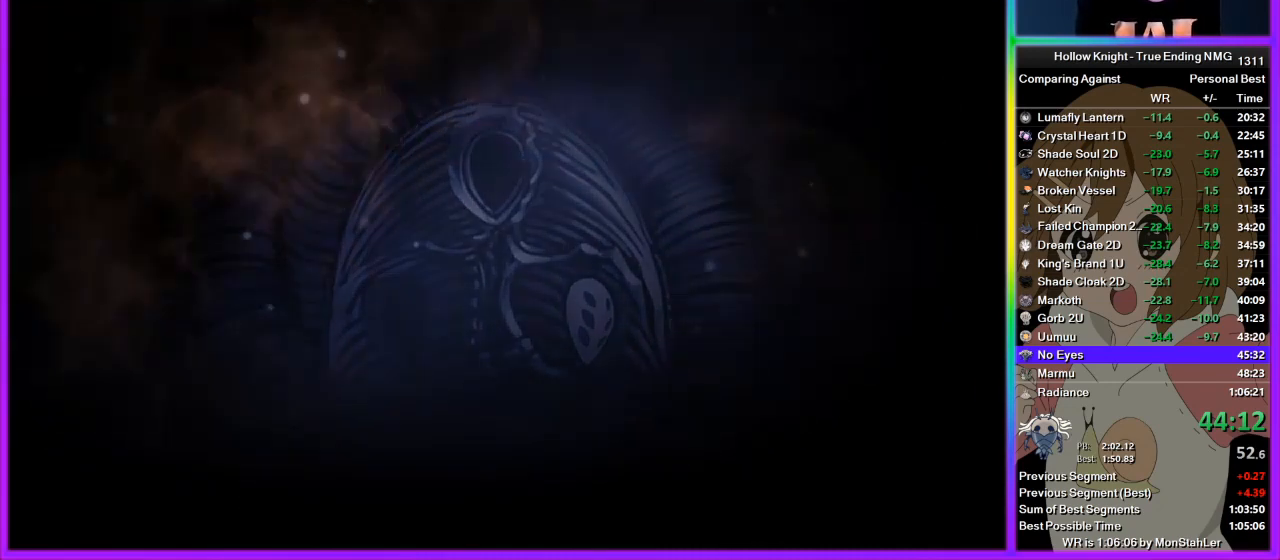
{"buttons": ["CROSS", "DPAD_DOWN"], "left_stick": "center", "right_stick": "center", "events": [[22, "DPAD_DOWN", "up"], [45, "CROSS", "down"], [89, "SQUARE", "down"], [111, "DPAD_DOWN", "down"], [111, "SQUARE", "up"], [156, "DPAD_DOWN", "up"], [178, "CROSS", "up"], [222, "CROSS", "down"], [222, "DPAD_DOWN", "down"], [245, "DPAD_DOWN", "up"], [245, "SQUARE", "down"], [333, "SQUARE", "up"], [356, "CROSS", "up"], [356, "DPAD_DOWN", "down"], [422, "CROSS", "down"], [422, "DPAD_DOWN", "up"], [422, "SQUARE", "down"], [467, "SQUARE", "up"], [489, "DPAD_DOWN", "down"]]}
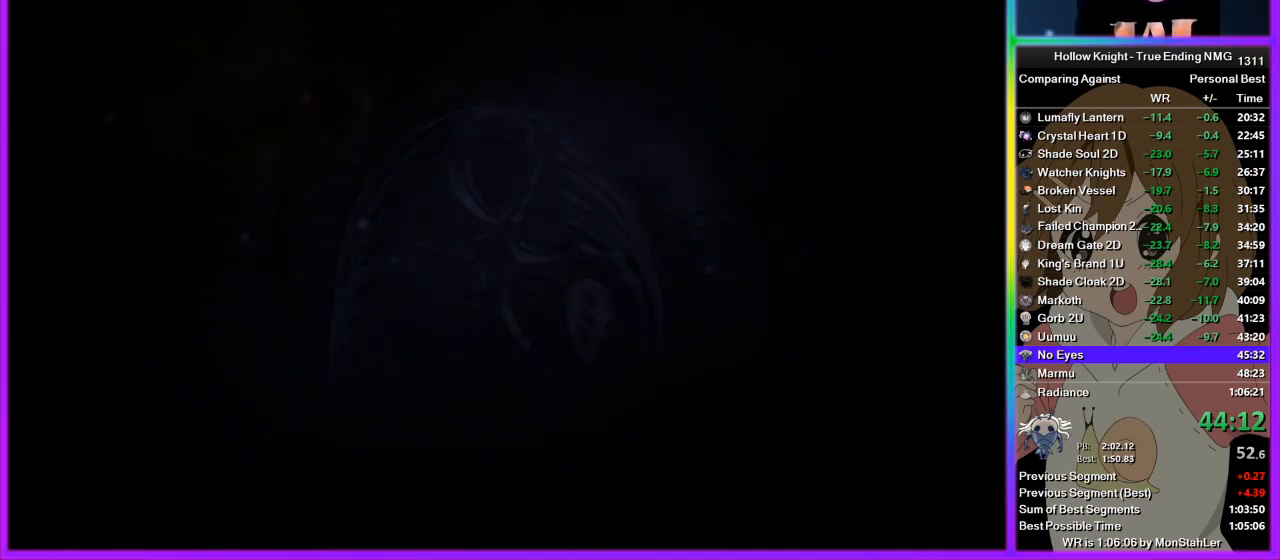
{"buttons": ["CROSS"], "left_stick": "center", "right_stick": "center", "events": [[22, "CROSS", "up"], [67, "CROSS", "down"], [67, "DPAD_DOWN", "up"], [89, "SQUARE", "down"], [133, "DPAD_DOWN", "down"], [178, "DPAD_RIGHT", "down"], [178, "SQUARE", "up"], [200, "CROSS", "up"], [200, "DPAD_DOWN", "up"], [200, "DPAD_RIGHT", "up"], [267, "CROSS", "down"], [289, "DPAD_DOWN", "down"], [289, "SQUARE", "down"], [333, "DPAD_DOWN", "up"], [333, "SQUARE", "up"], [356, "CROSS", "up"], [400, "DPAD_DOWN", "down"], [422, "CROSS", "down"], [467, "DPAD_DOWN", "up"], [467, "SQUARE", "down"], [489, "SQUARE", "up"]]}
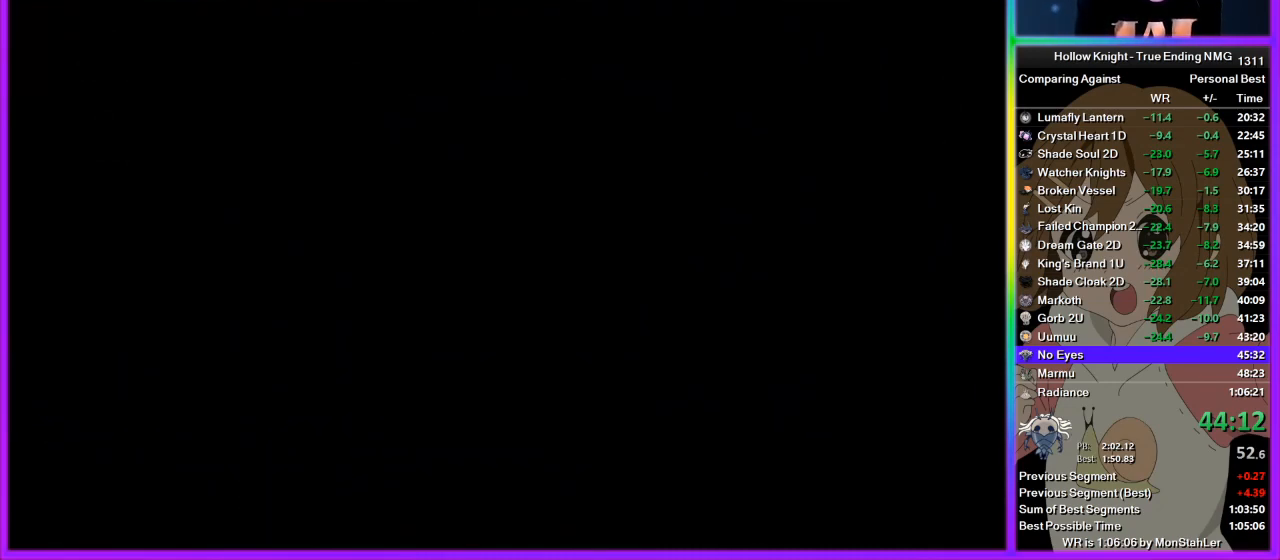
{"buttons": ["CROSS", "SQUARE", "DPAD_DOWN"], "left_stick": "center", "right_stick": "center", "events": [[22, "DPAD_DOWN", "down"], [45, "CROSS", "up"], [89, "CROSS", "down"], [89, "DPAD_DOWN", "up"], [111, "SQUARE", "down"], [156, "DPAD_DOWN", "down"], [156, "SQUARE", "up"], [178, "CROSS", "up"], [222, "DPAD_DOWN", "up"], [267, "CROSS", "down"], [289, "SQUARE", "down"], [311, "DPAD_DOWN", "down"], [356, "DPAD_DOWN", "up"], [356, "SQUARE", "up"], [378, "CROSS", "up"], [445, "CROSS", "down"], [445, "DPAD_DOWN", "down"], [489, "SQUARE", "down"]]}
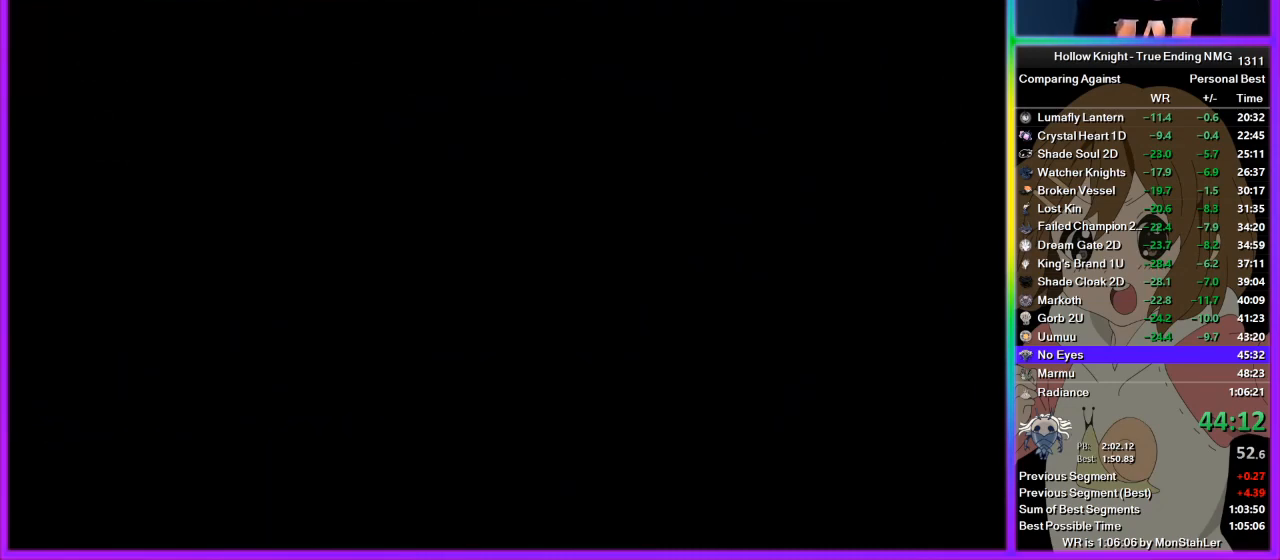
{"buttons": ["CROSS", "SQUARE"], "left_stick": "center", "right_stick": "center", "events": [[22, "DPAD_DOWN", "up"], [67, "SQUARE", "up"], [89, "CROSS", "up"], [89, "DPAD_DOWN", "down"], [156, "CROSS", "down"], [156, "DPAD_DOWN", "up"], [156, "SQUARE", "down"], [222, "SQUARE", "up"], [267, "DPAD_DOWN", "down"], [289, "CROSS", "up"], [333, "DPAD_DOWN", "up"], [356, "CROSS", "down"], [467, "SQUARE", "down"]]}
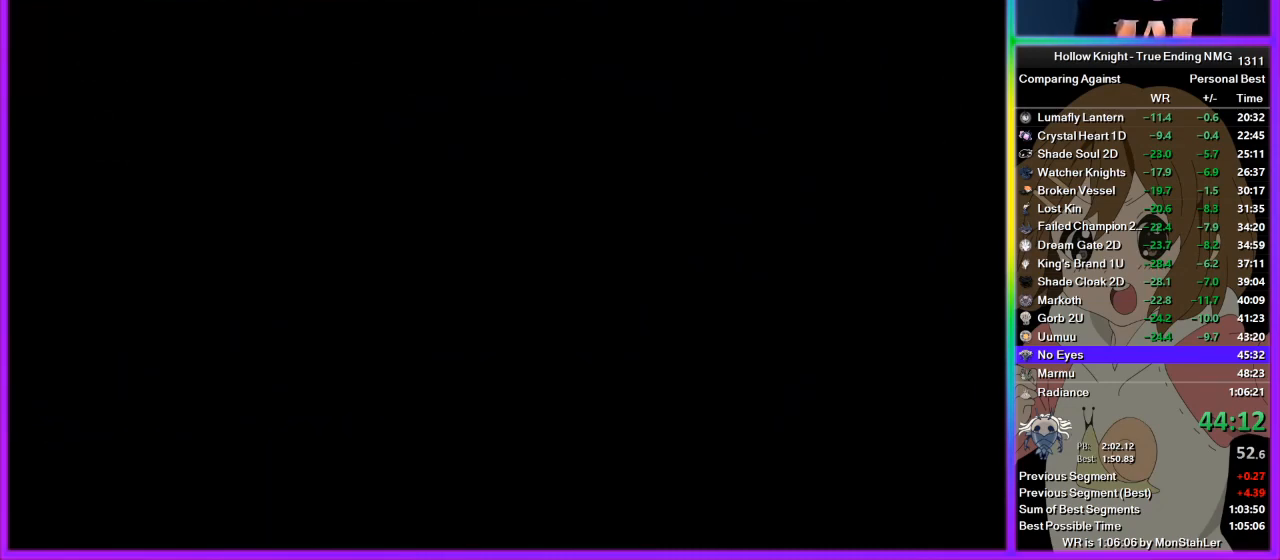
{"buttons": ["DPAD_DOWN"], "left_stick": "center", "right_stick": "center", "events": [[22, "CROSS", "up"], [22, "DPAD_DOWN", "down"], [22, "SQUARE", "up"], [111, "CROSS", "down"], [111, "DPAD_DOWN", "up"], [178, "DPAD_DOWN", "down"], [178, "SQUARE", "down"], [200, "DPAD_DOWN", "up"], [245, "SQUARE", "up"], [267, "CROSS", "up"], [311, "CROSS", "down"], [311, "DPAD_DOWN", "down"], [333, "SQUARE", "down"], [378, "DPAD_DOWN", "up"], [400, "SQUARE", "up"], [445, "CROSS", "up"], [445, "DPAD_DOWN", "down"]]}
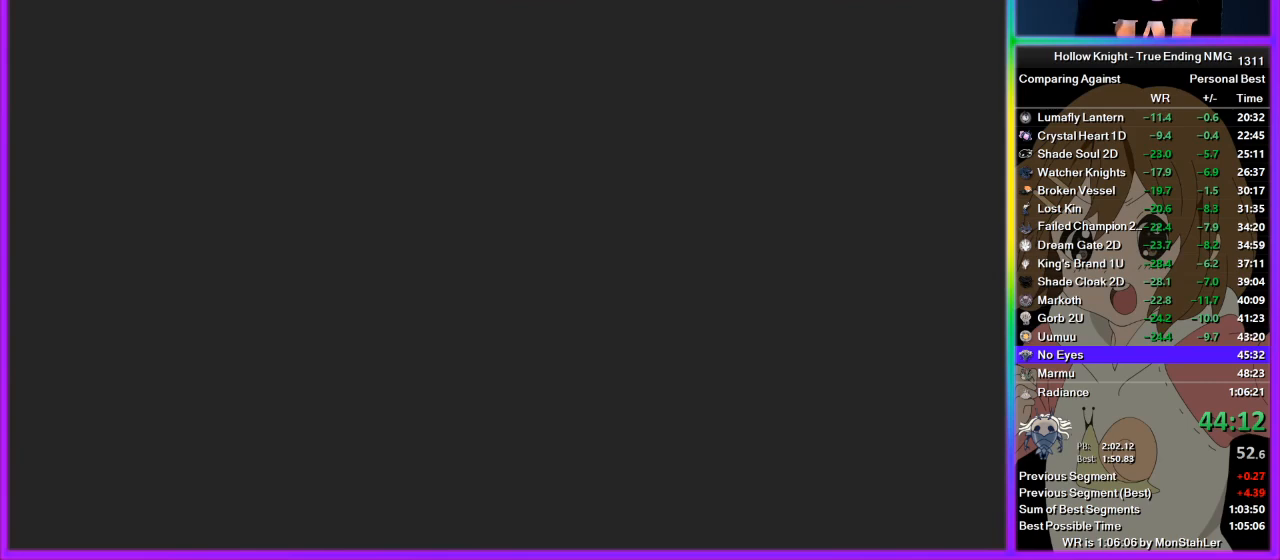
{"buttons": ["CROSS"], "left_stick": "center", "right_stick": "center", "events": [[22, "CROSS", "down"], [22, "DPAD_DOWN", "up"], [67, "SQUARE", "down"], [89, "DPAD_DOWN", "down"], [133, "CROSS", "up"], [133, "SQUARE", "up"], [178, "DPAD_DOWN", "up"], [222, "CROSS", "down"], [222, "DPAD_DOWN", "down"], [267, "SQUARE", "down"], [311, "DPAD_DOWN", "up"], [311, "SQUARE", "up"], [333, "CROSS", "up"], [356, "DPAD_DOWN", "down"], [400, "CROSS", "down"], [400, "DPAD_RIGHT", "down"], [422, "DPAD_RIGHT", "up"], [422, "SQUARE", "down"], [467, "DPAD_DOWN", "up"], [489, "SQUARE", "up"]]}
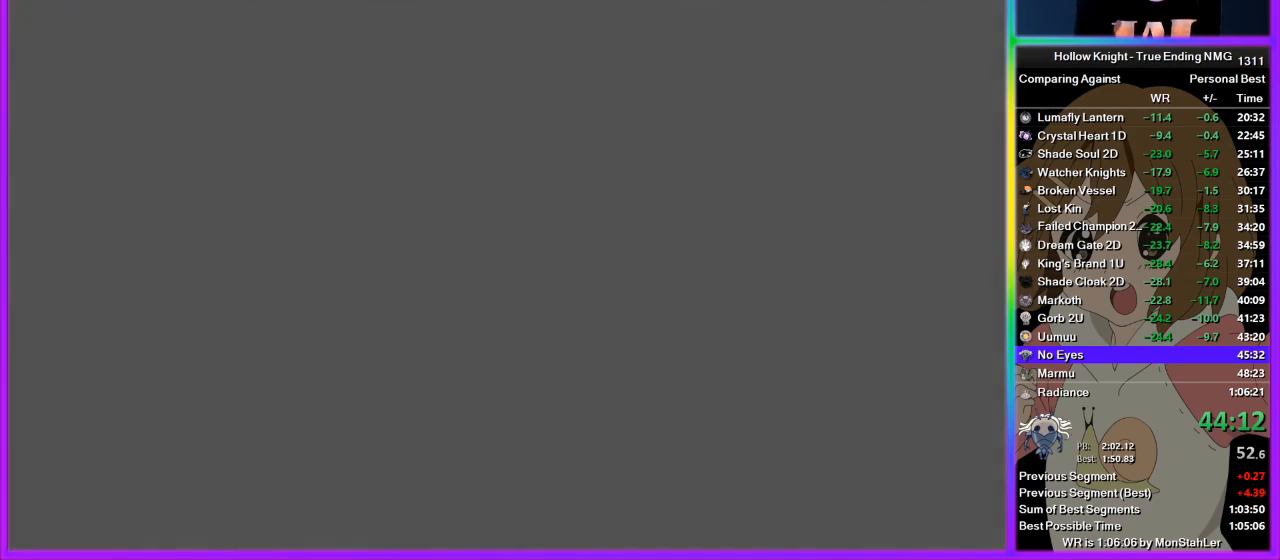
{"buttons": ["CROSS"], "left_stick": "center", "right_stick": "center", "events": [[22, "CROSS", "up"], [89, "CROSS", "down"], [111, "DPAD_LEFT", "down"], [111, "SQUARE", "down"], [178, "DPAD_LEFT", "up"], [178, "SQUARE", "up"], [222, "CROSS", "up"], [289, "CROSS", "down"], [289, "DPAD_LEFT", "down"], [356, "DPAD_LEFT", "up"], [356, "SQUARE", "down"], [378, "SQUARE", "up"], [422, "CROSS", "up"], [422, "DPAD_LEFT", "down"], [489, "CROSS", "down"], [489, "DPAD_LEFT", "up"]]}
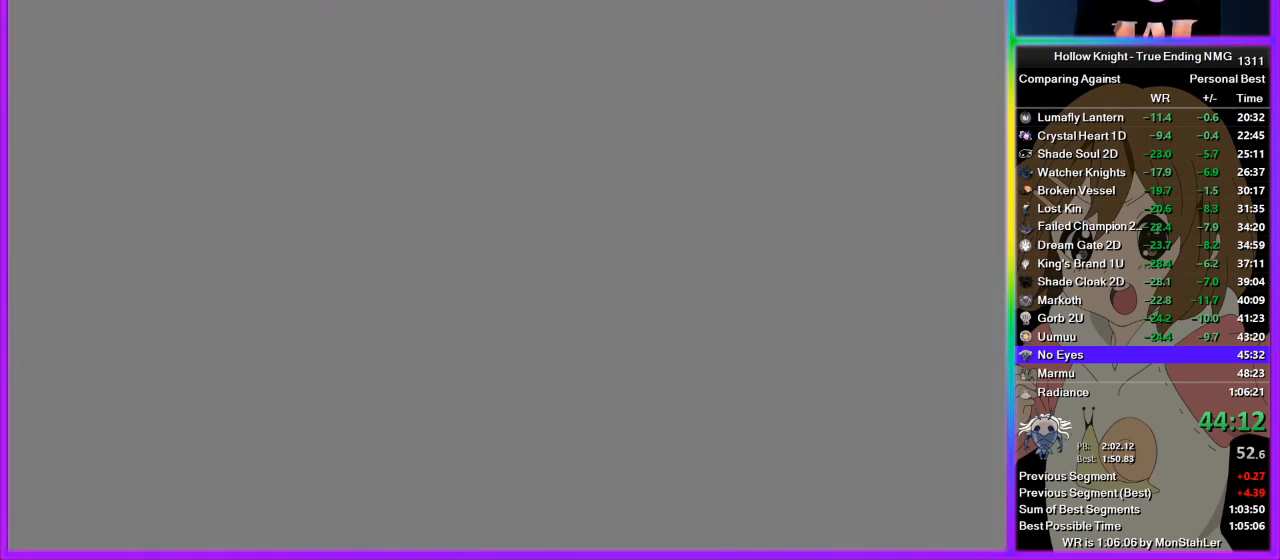
{"buttons": ["CROSS", "DPAD_UP"], "left_stick": "center", "right_stick": "center", "events": [[22, "SQUARE", "down"], [89, "SQUARE", "up"], [133, "CROSS", "up"], [133, "DPAD_UP", "down"], [200, "CROSS", "down"], [200, "DPAD_UP", "up"], [267, "DPAD_UP", "down"], [333, "CROSS", "up"], [333, "DPAD_UP", "up"], [400, "CROSS", "down"], [400, "DPAD_UP", "down"]]}
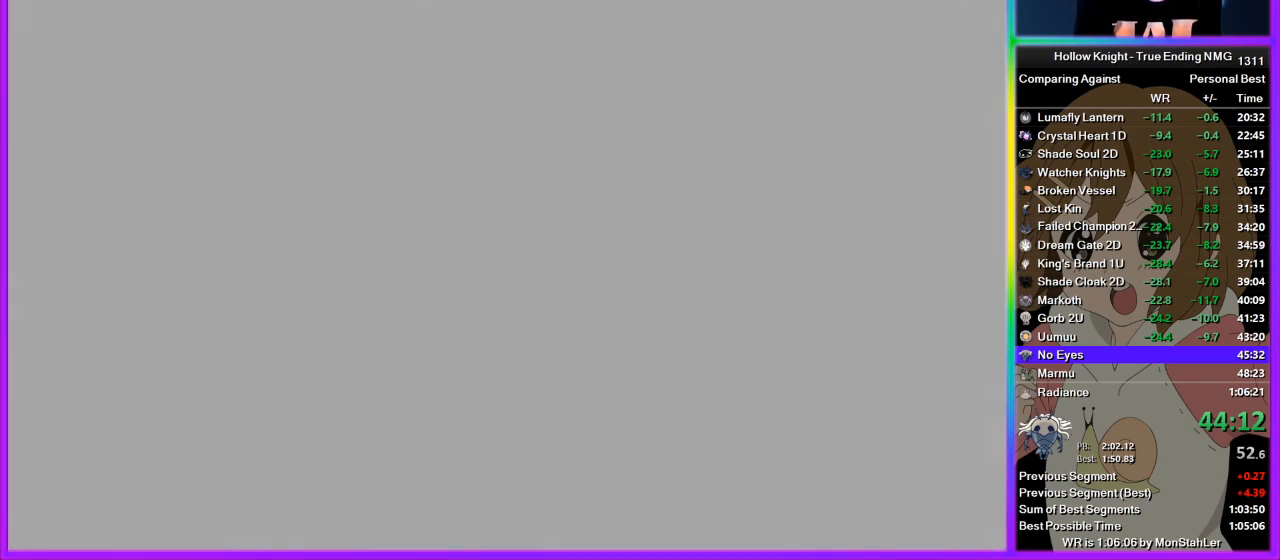
{"buttons": ["CROSS", "SQUARE", "DPAD_LEFT"], "left_stick": "center", "right_stick": "center", "events": [[22, "CROSS", "up"], [22, "DPAD_UP", "up"], [45, "CROSS", "down"], [45, "DPAD_UP", "down"], [89, "DPAD_UP", "up"], [89, "SQUARE", "down"], [156, "SQUARE", "up"], [178, "CROSS", "up"], [245, "CROSS", "down"], [245, "DPAD_LEFT", "down"], [289, "SQUARE", "down"], [333, "DPAD_LEFT", "up"], [333, "SQUARE", "up"], [356, "CROSS", "up"], [400, "DPAD_LEFT", "down"], [422, "CROSS", "down"], [422, "DPAD_LEFT", "up"], [467, "SQUARE", "down"], [489, "DPAD_LEFT", "down"]]}
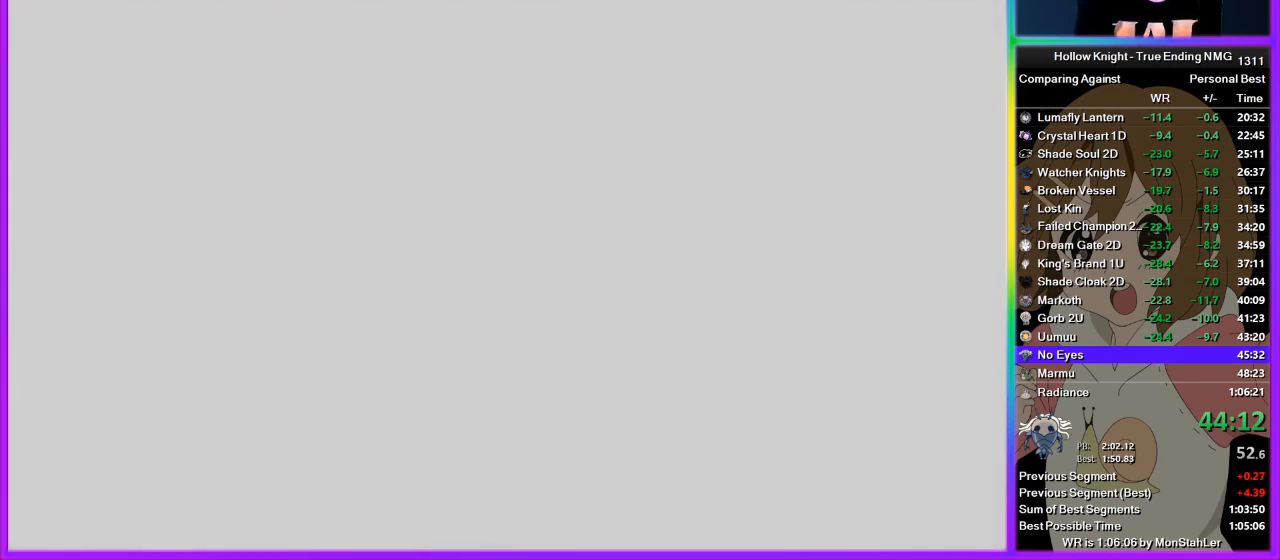
{"buttons": ["CROSS", "SQUARE"], "left_stick": "center", "right_stick": "center", "events": [[44, "SQUARE", "up"], [67, "CROSS", "up"], [67, "DPAD_LEFT", "up"], [133, "CROSS", "down"], [133, "SQUARE", "down"], [178, "DPAD_LEFT", "down"], [200, "DPAD_LEFT", "up"], [200, "SQUARE", "up"], [244, "CROSS", "up"], [311, "CROSS", "down"], [311, "DPAD_LEFT", "down"], [333, "DPAD_LEFT", "up"], [333, "SQUARE", "down"], [378, "SQUARE", "up"], [400, "CROSS", "up"], [444, "DPAD_LEFT", "down"], [467, "CROSS", "down"], [511, "DPAD_LEFT", "up"], [511, "SQUARE", "down"]]}